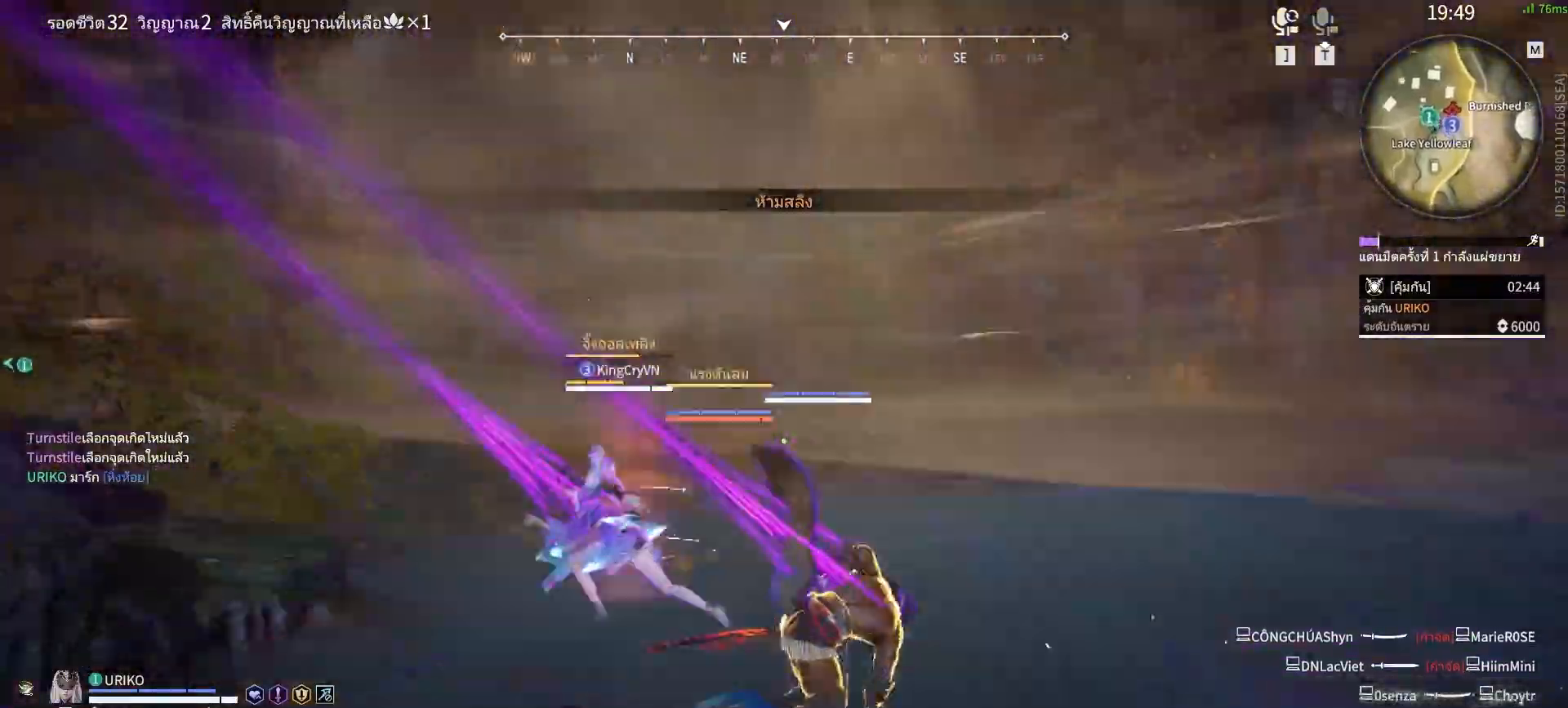
Gameplay with keyboard and mouse; each line is a JSON object with the keys and mouse buttons held at the frame after it. "events" lists presses ("down") and releases ("up") of "a", "alt", "c", "ctrl", "d", "e", "f", "q", "r", "s", "shift", "space", "tab", "v", "w", "x", "z", "mouse_left", "mouse_wheel", "mouse_right", "mouse_mb4" and "mouse_mb5" between this image and that frame as [ms after this image, input, new state], when the widget could be followed in between. "mouse_left", "mouse_wheel", "mouse_right", "mouse_mb4", "mouse_mb5" = the "left", "wheel", "right", "mb4", "mb5" buttons of the "mouse" list. No other keys are recorded. "wheel" means that the mouse wheel is clicked or scrolled. Mouse movement is not recorded.
{"keys": ["w"], "mouse": ["right"], "events": [[33, "shift", "down"], [33, "w", "down"], [283, "mouse_right", "down"], [367, "shift", "up"]]}
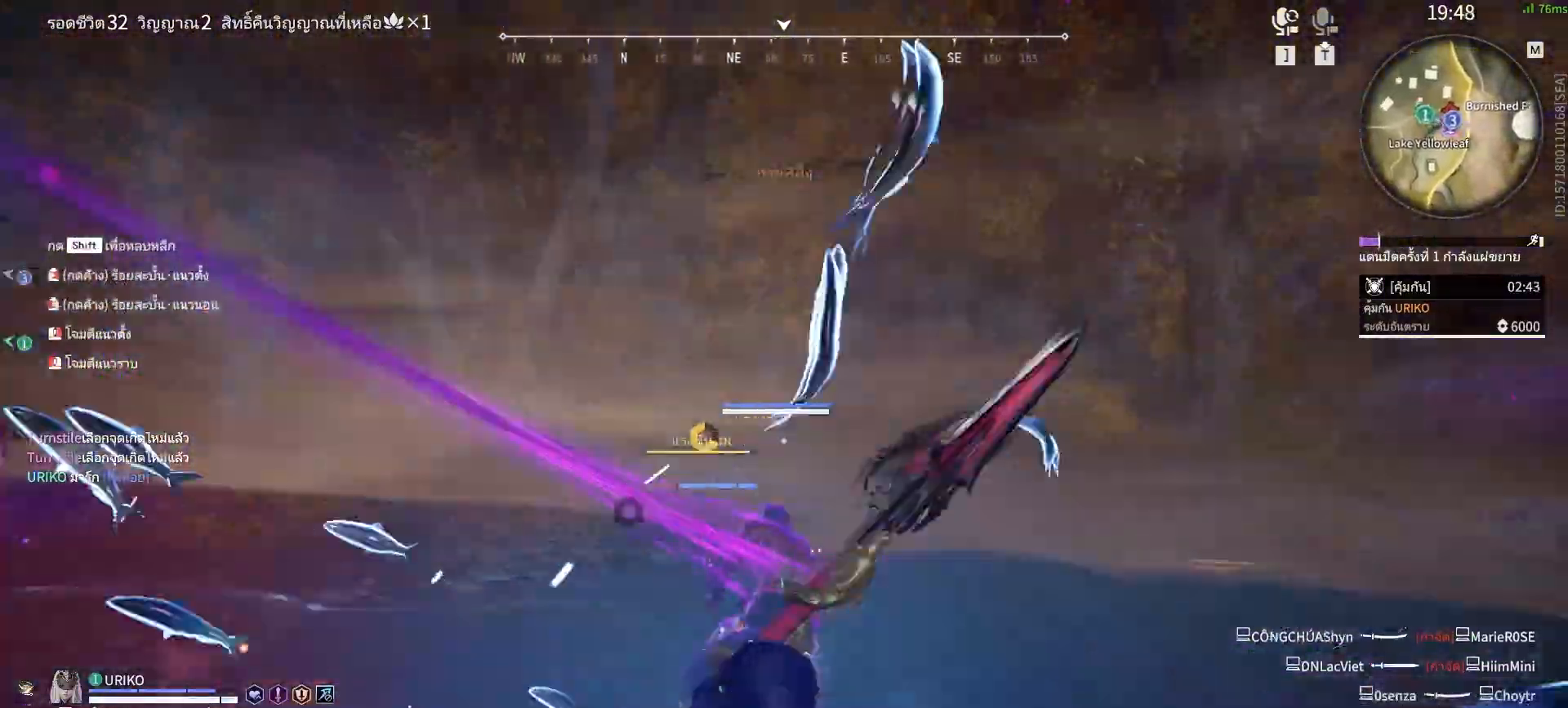
{"keys": ["shift", "w"], "mouse": ["right"], "events": [[250, "shift", "down"]]}
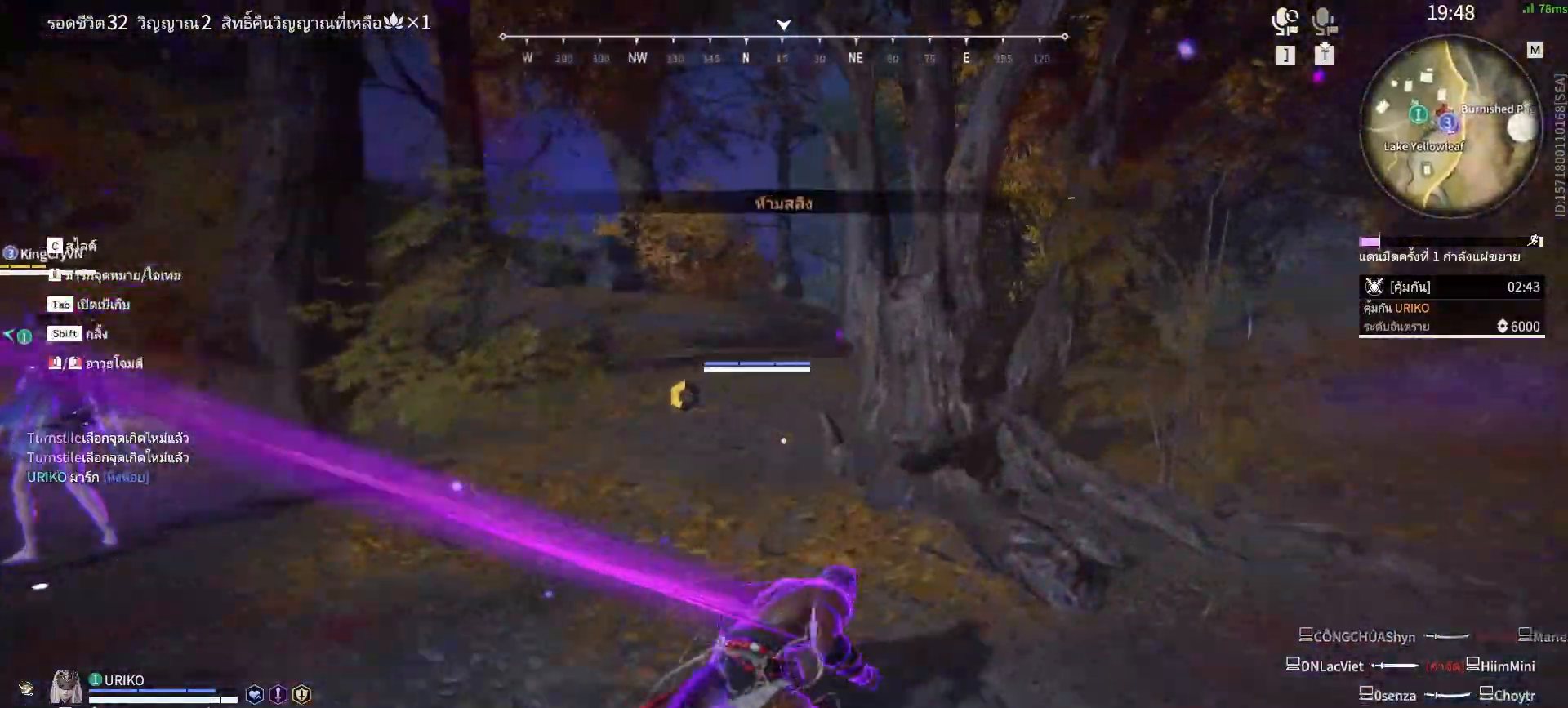
{"keys": ["c", "w"], "mouse": [], "events": [[117, "mouse_right", "up"], [217, "c", "down"], [217, "shift", "up"]]}
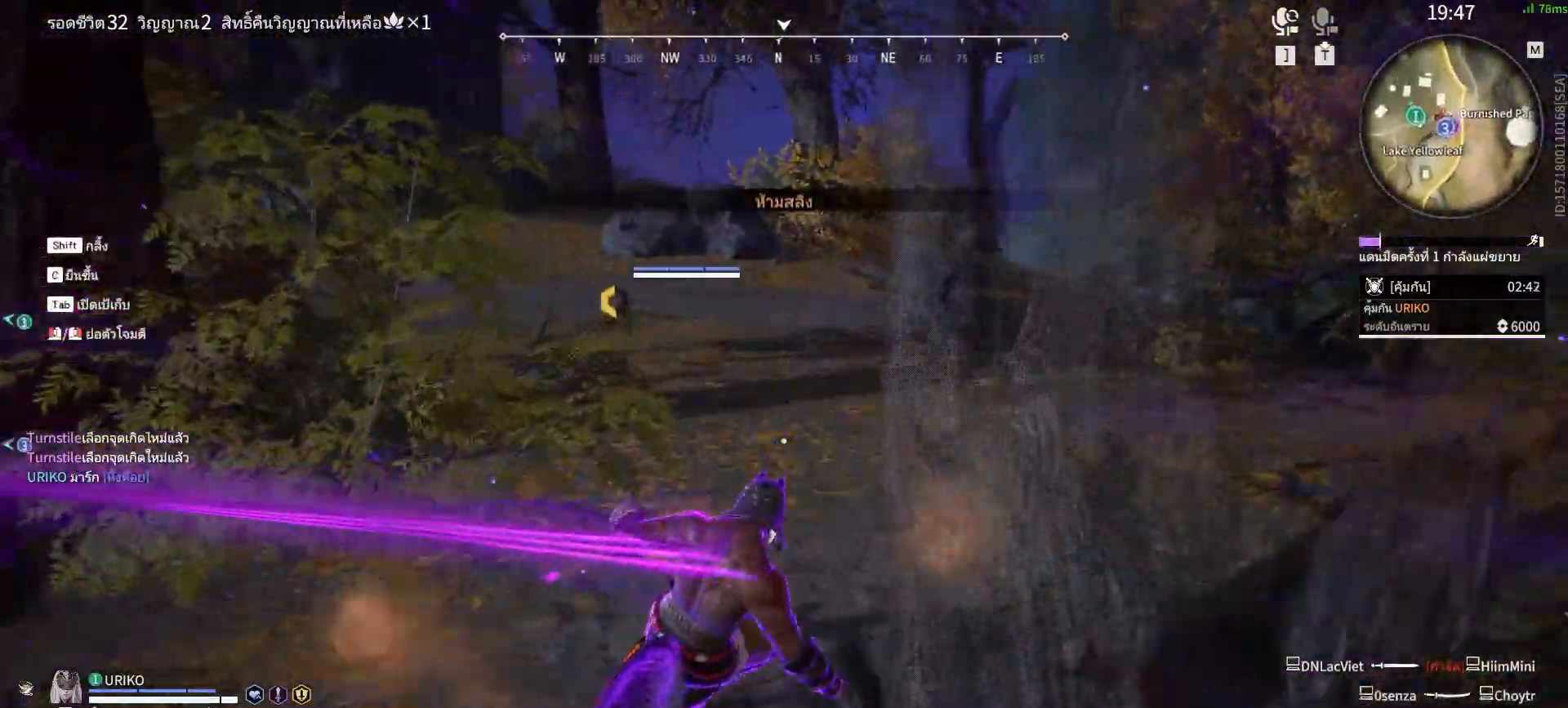
{"keys": ["d", "w"], "mouse": [], "events": [[33, "space", "down"], [133, "c", "up"], [233, "space", "up"], [283, "d", "down"]]}
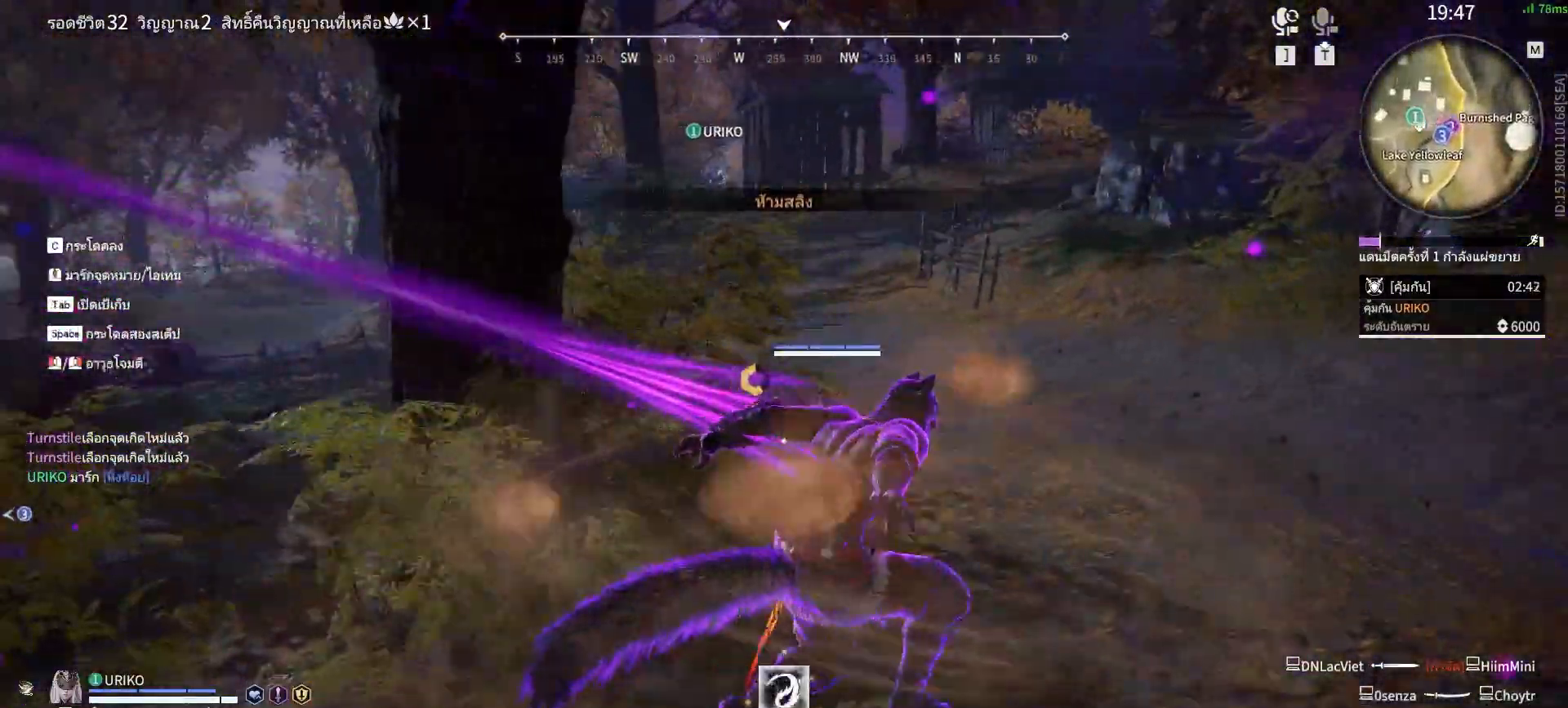
{"keys": ["d", "w"], "mouse": [], "events": []}
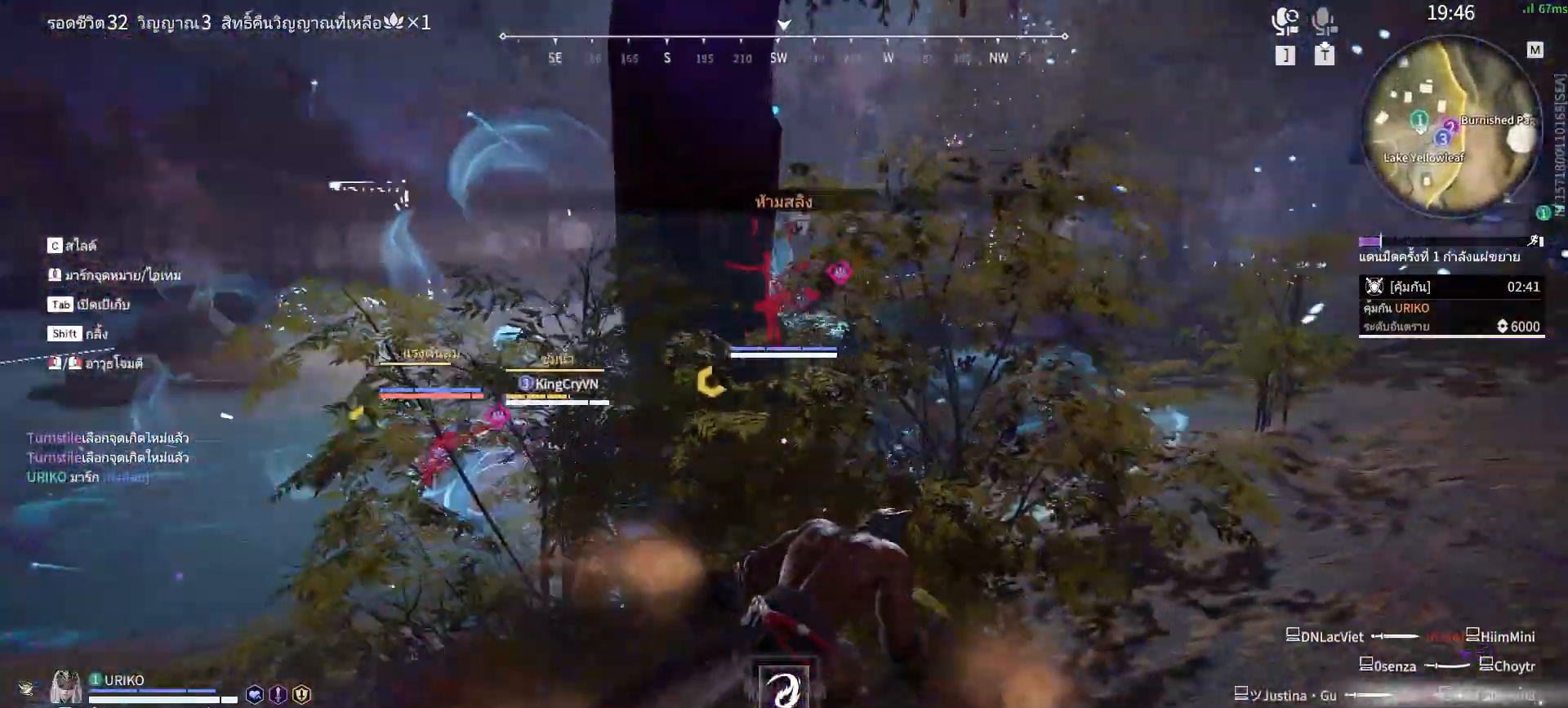
{"keys": [], "mouse": [], "events": [[167, "w", "up"], [217, "d", "up"]]}
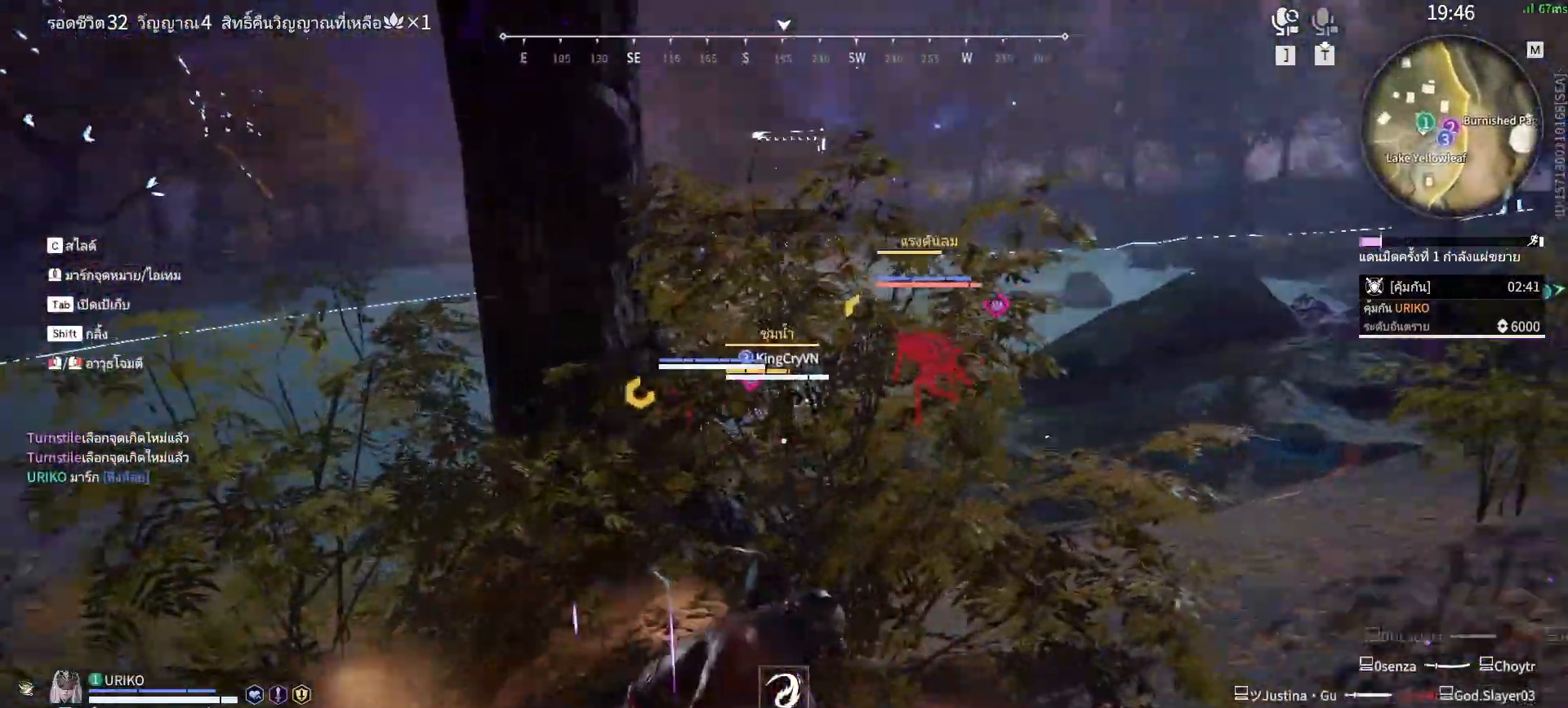
{"keys": ["space"], "mouse": [], "events": [[83, "d", "down"], [283, "space", "down"], [467, "d", "up"]]}
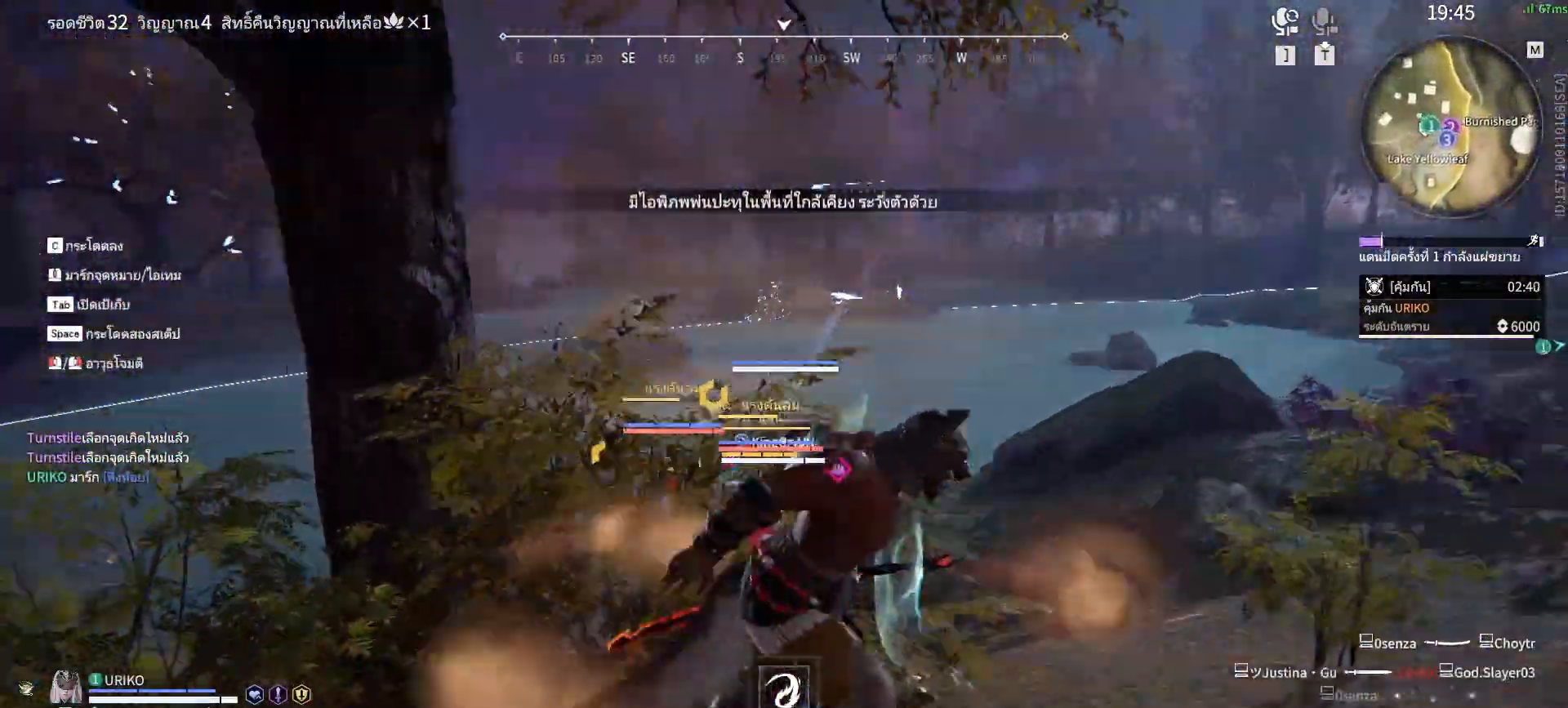
{"keys": [], "mouse": [], "events": [[17, "space", "up"], [50, "f", "down"], [100, "f", "up"], [200, "f", "down"], [250, "f", "up"], [283, "f", "down"], [333, "f", "up"]]}
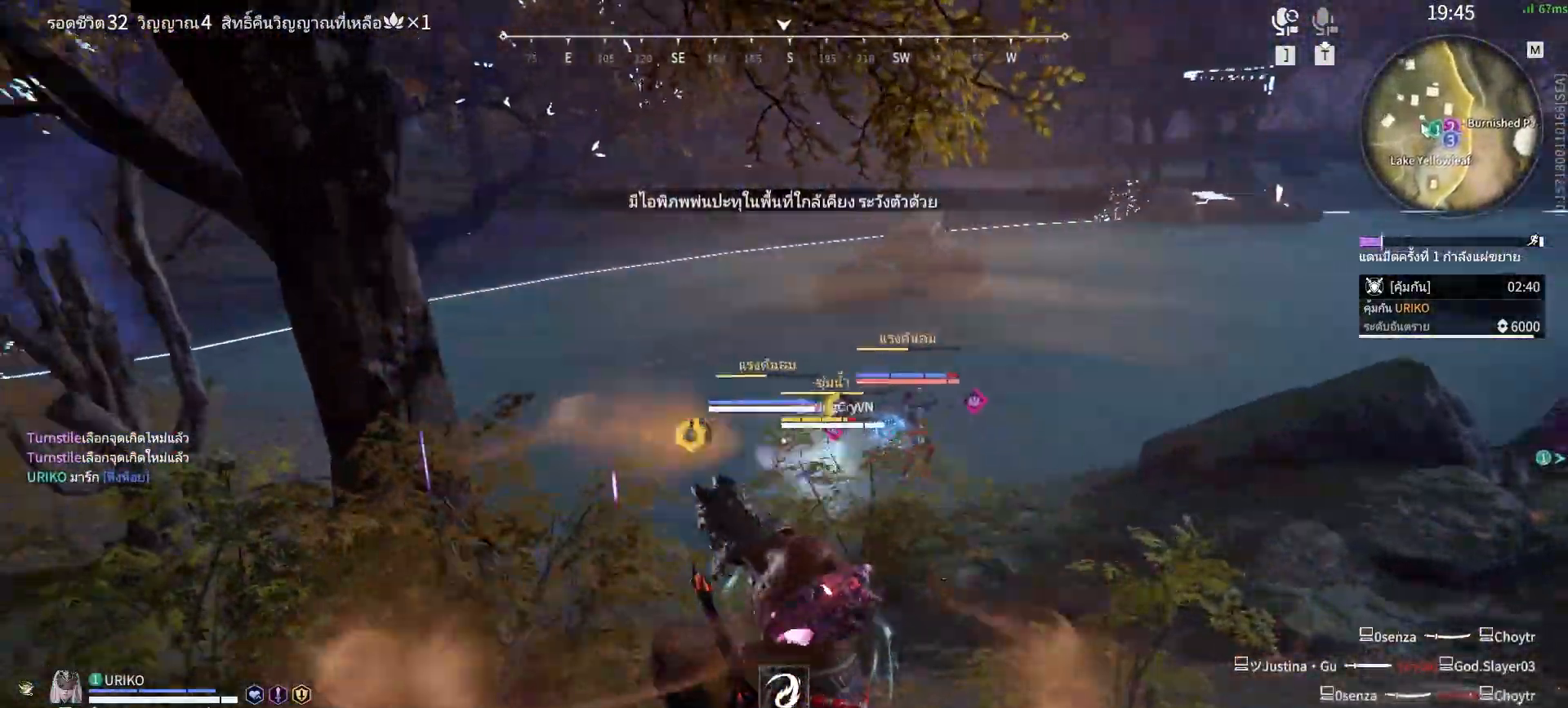
{"keys": [], "mouse": [], "events": []}
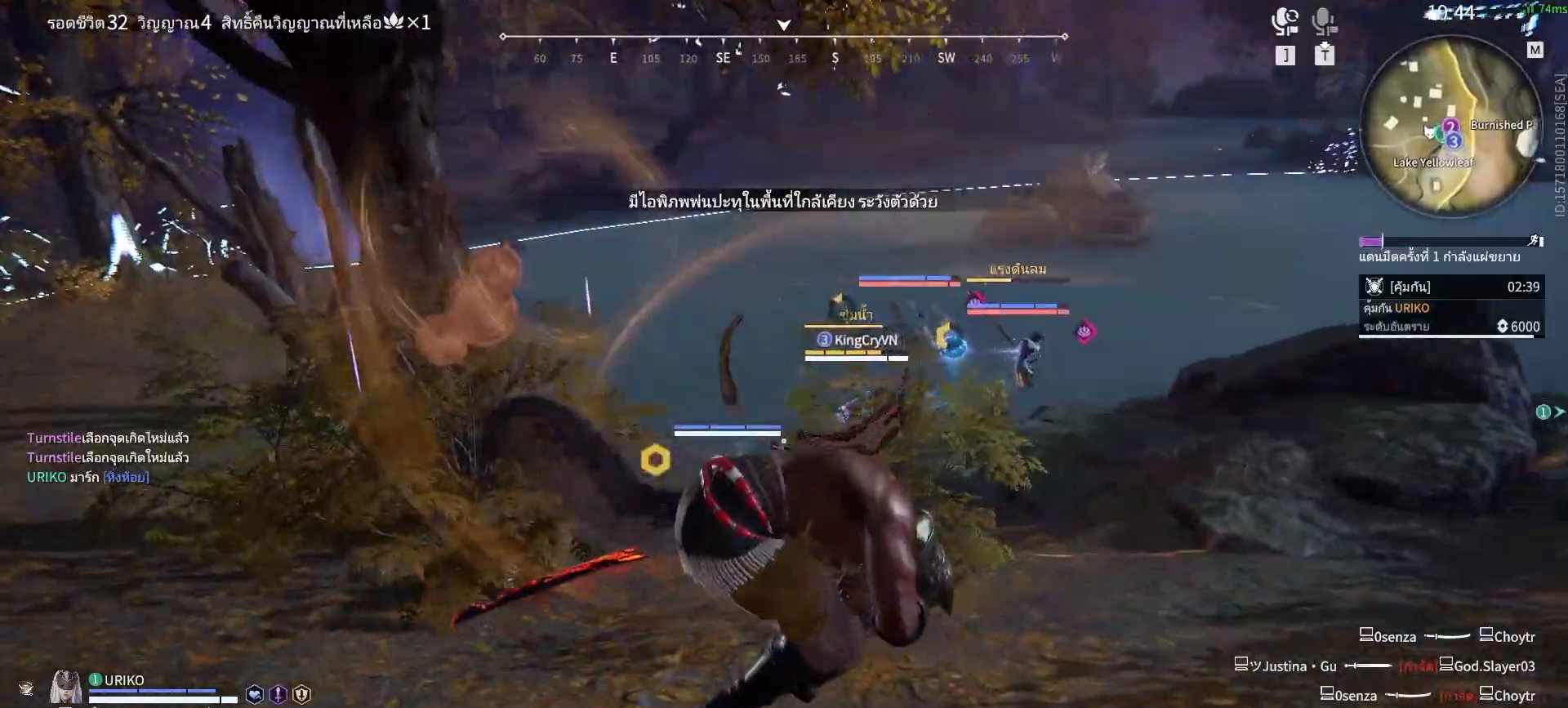
{"keys": ["shift", "w"], "mouse": [], "events": [[83, "shift", "down"], [83, "w", "down"]]}
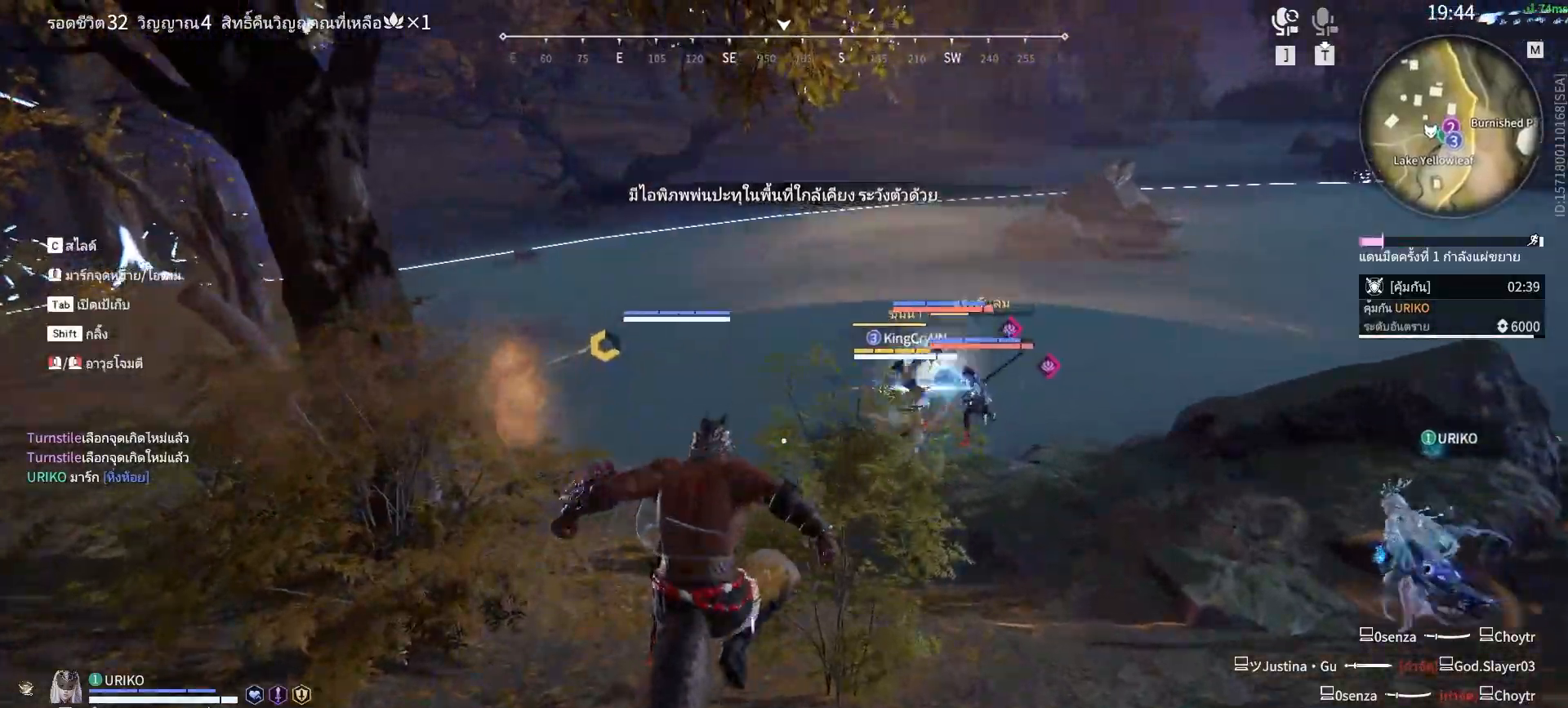
{"keys": ["a", "w"], "mouse": [], "events": [[100, "shift", "up"], [433, "a", "down"]]}
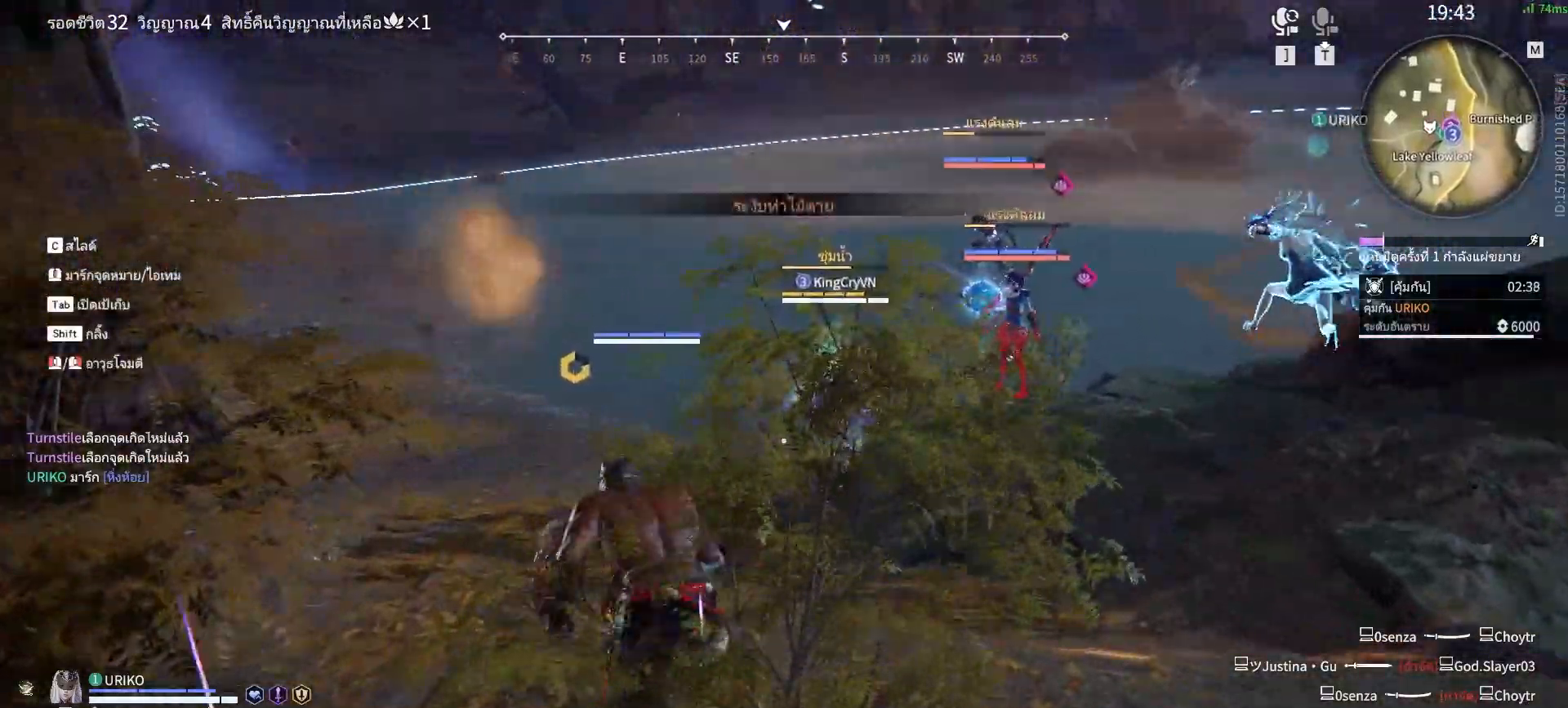
{"keys": ["w"], "mouse": [], "events": [[400, "a", "up"]]}
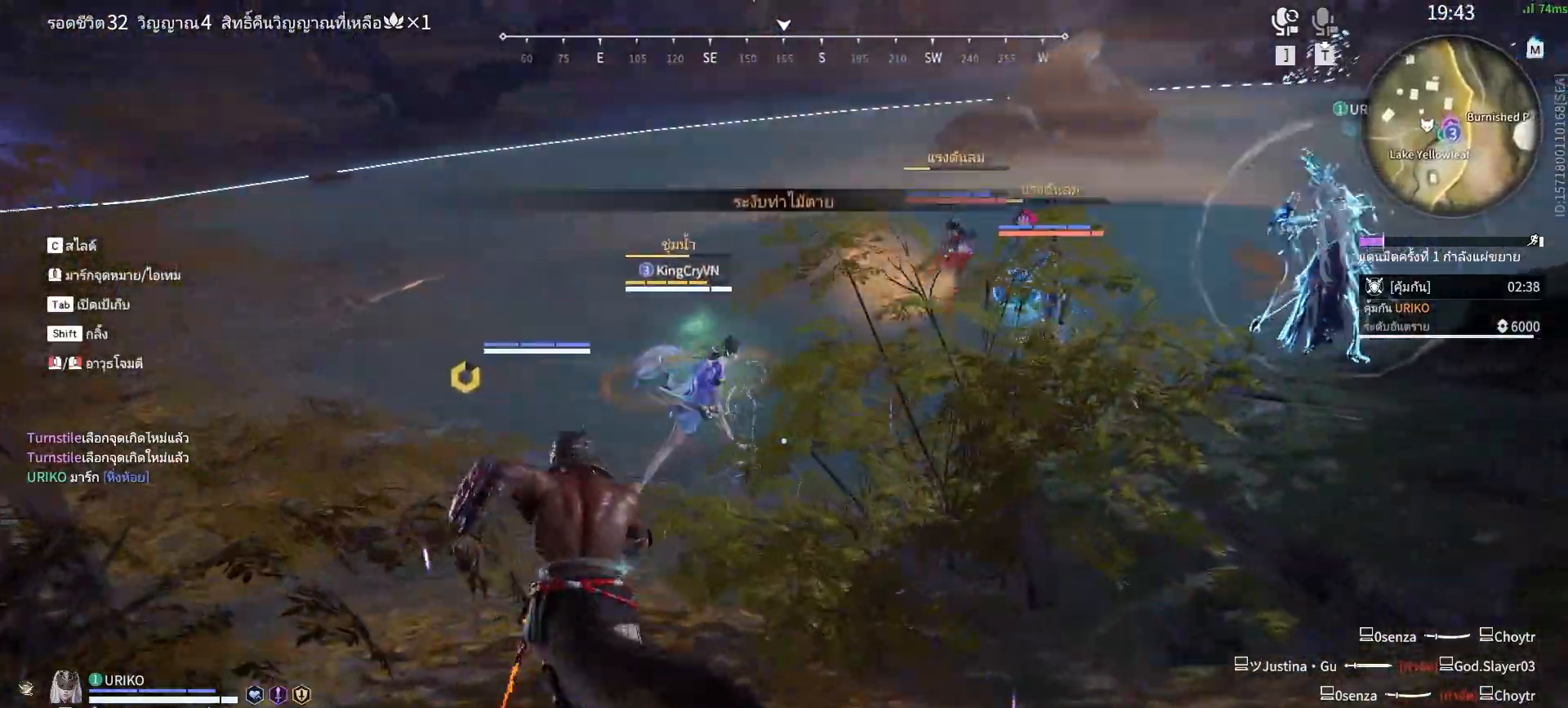
{"keys": [], "mouse": ["right"], "events": [[183, "mouse_right", "down"], [233, "w", "up"]]}
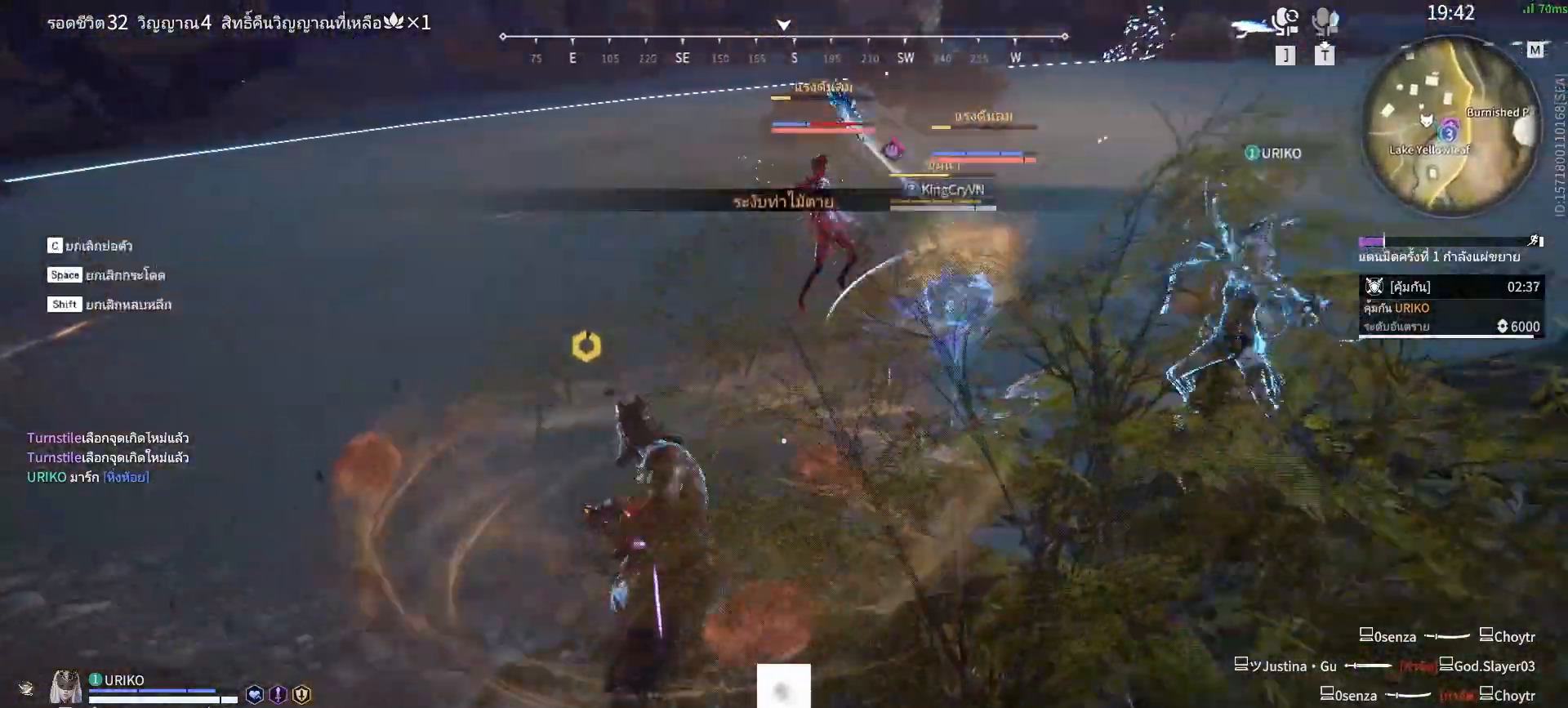
{"keys": ["shift", "w"], "mouse": ["right"], "events": [[433, "shift", "down"], [433, "w", "down"]]}
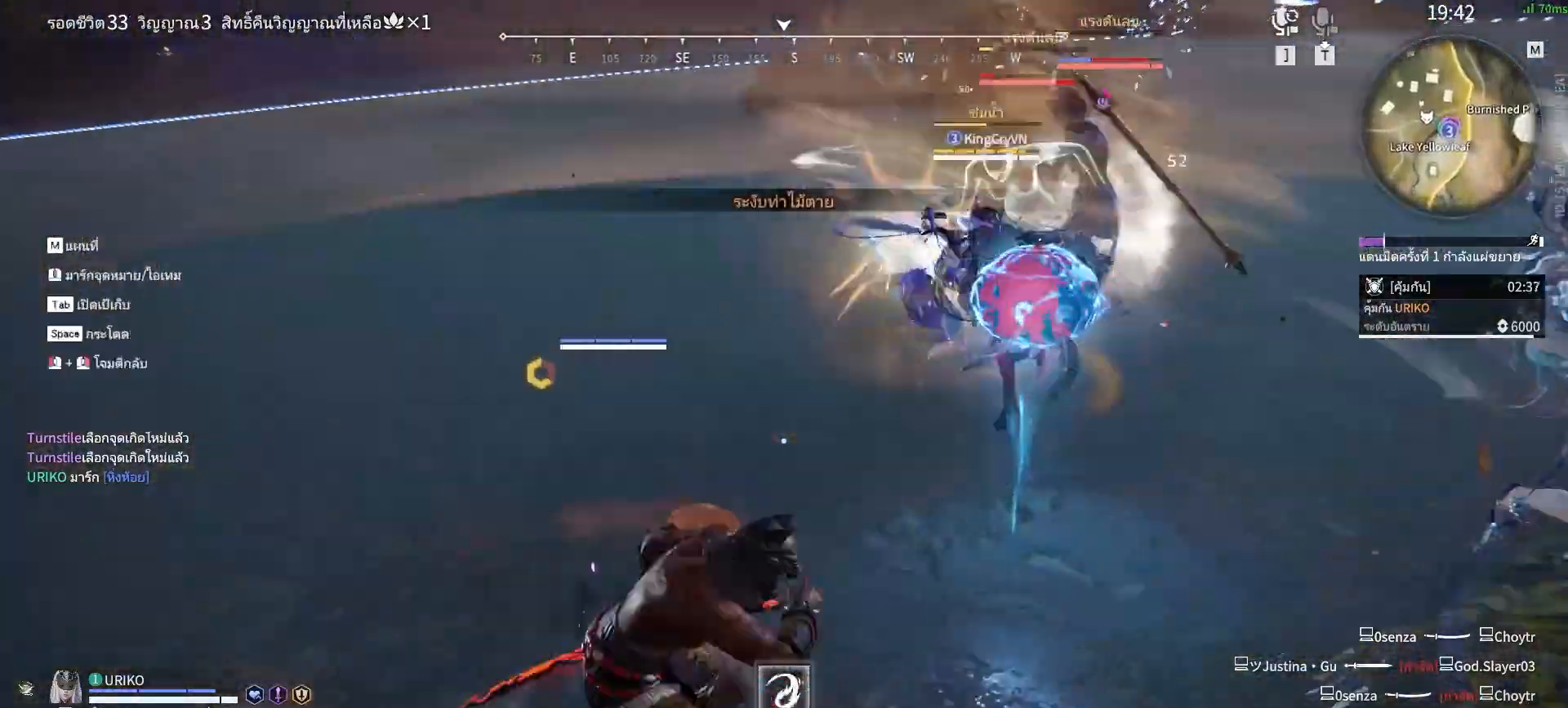
{"keys": [], "mouse": ["right"], "events": [[267, "mouse_right", "up"], [300, "mouse_right", "down"], [350, "shift", "up"], [400, "w", "up"]]}
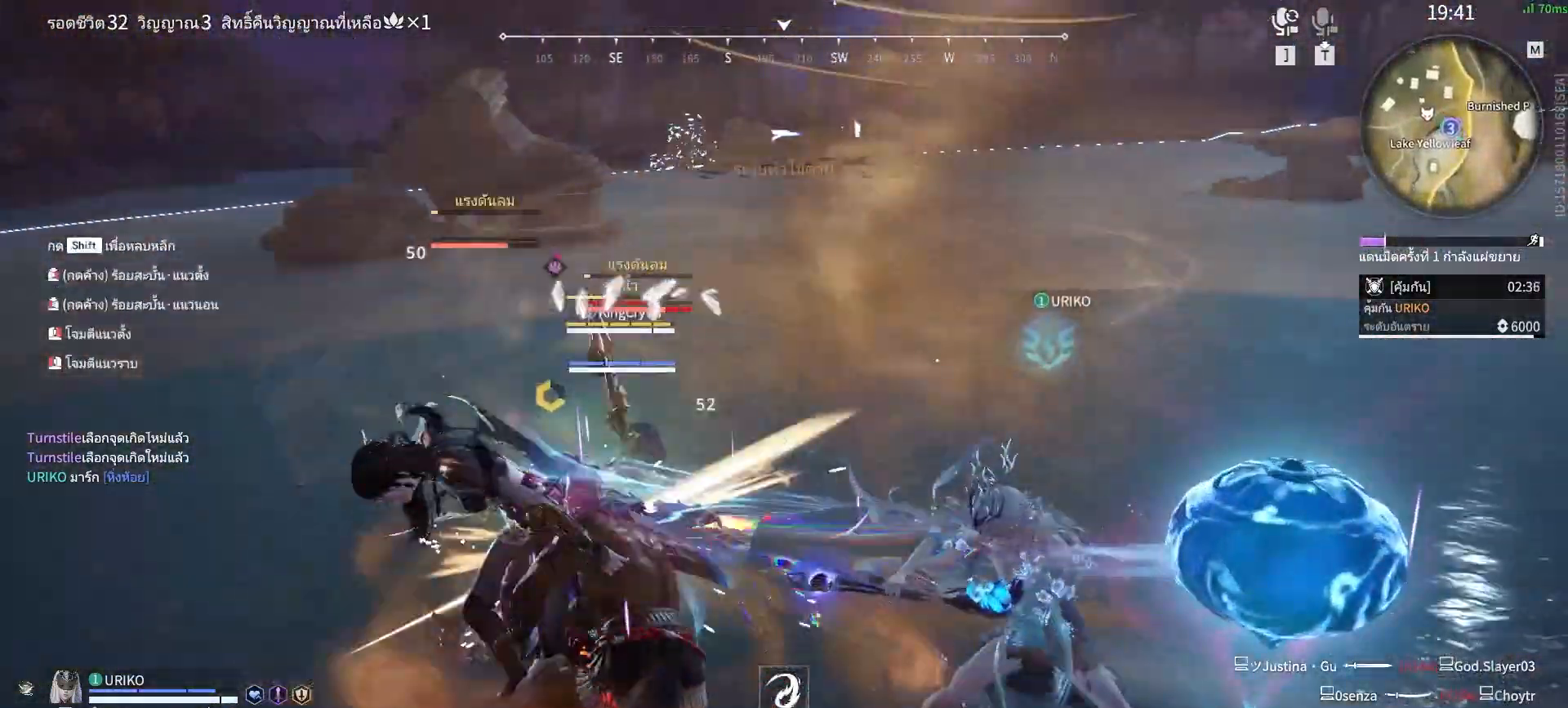
{"keys": [], "mouse": ["right"], "events": []}
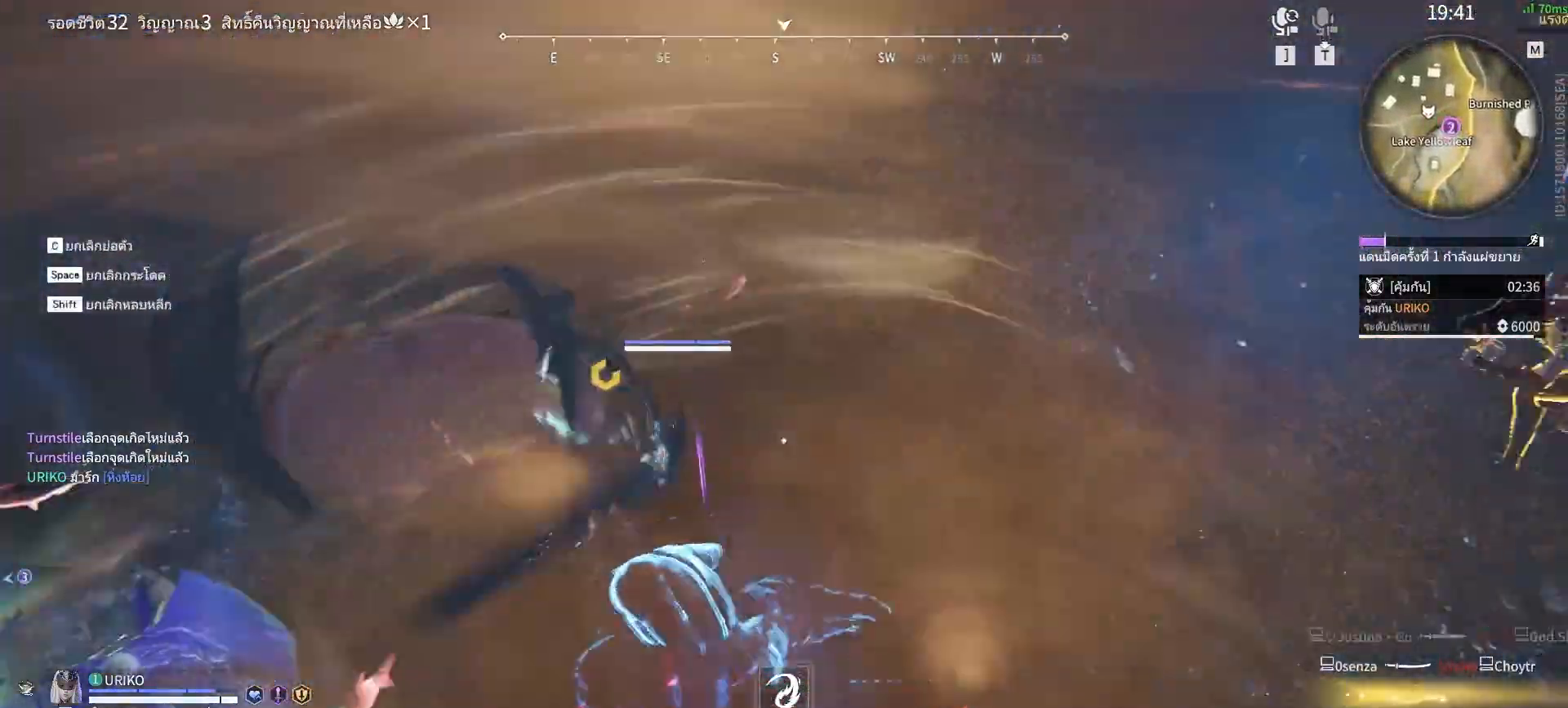
{"keys": [], "mouse": [], "events": [[100, "mouse_right", "up"]]}
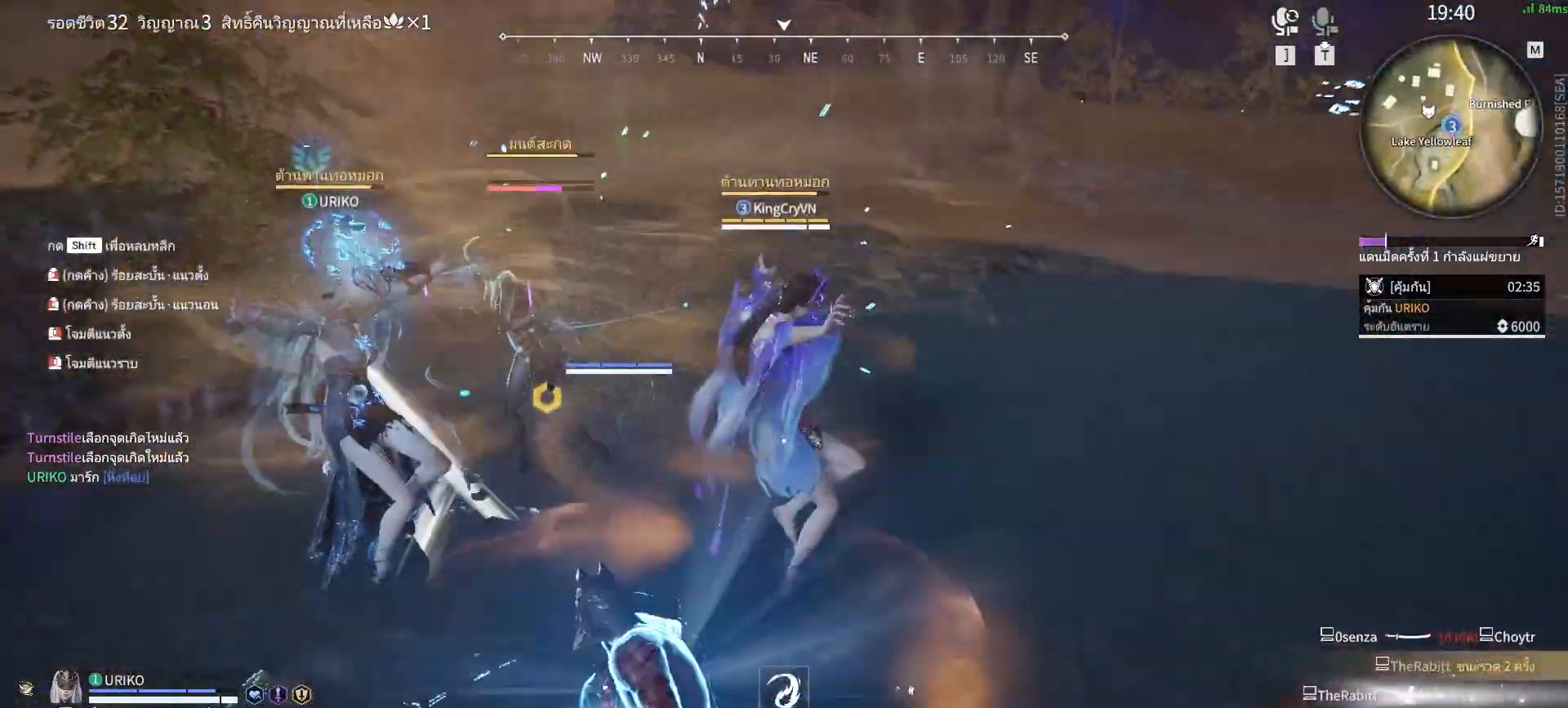
{"keys": [], "mouse": [], "events": []}
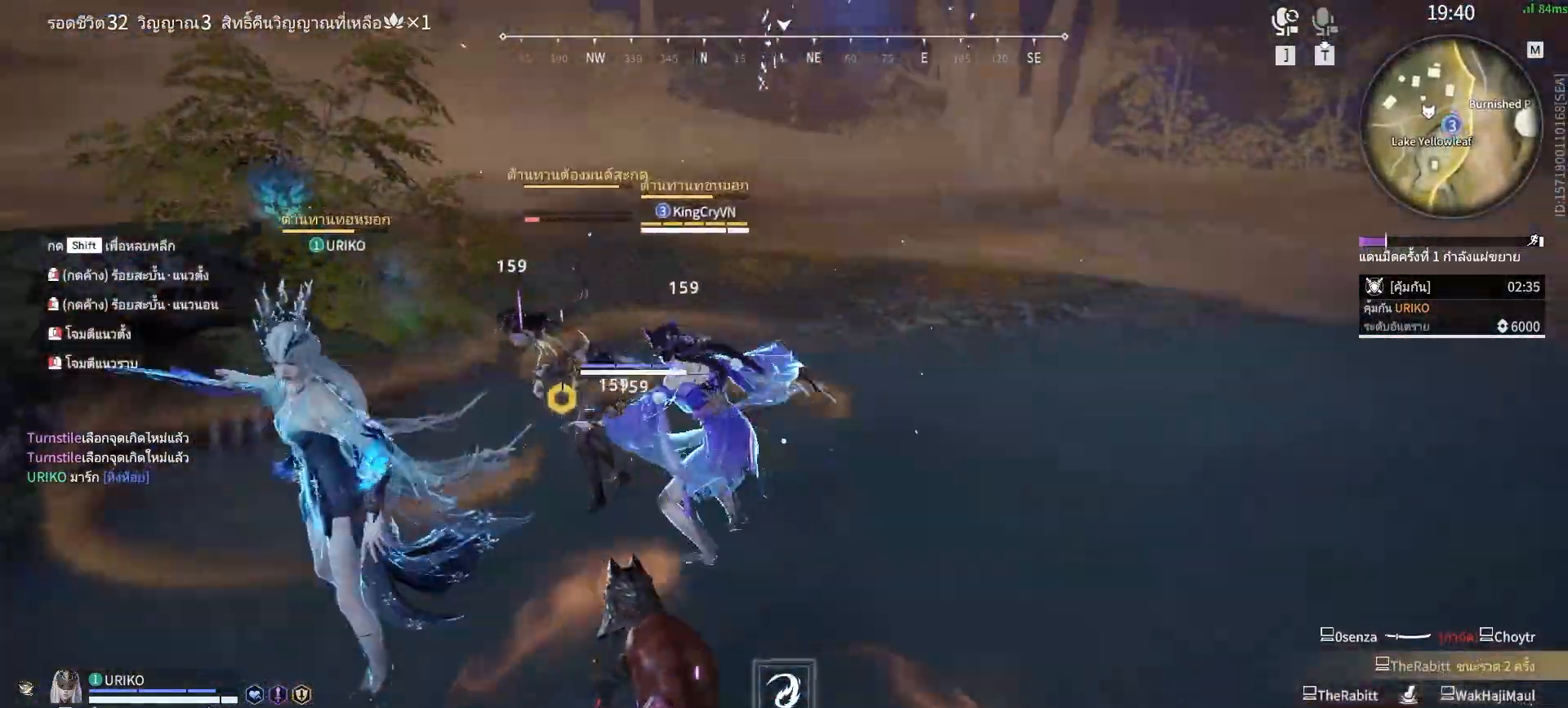
{"keys": [], "mouse": [], "events": [[83, "mouse_right", "down"], [183, "mouse_right", "up"]]}
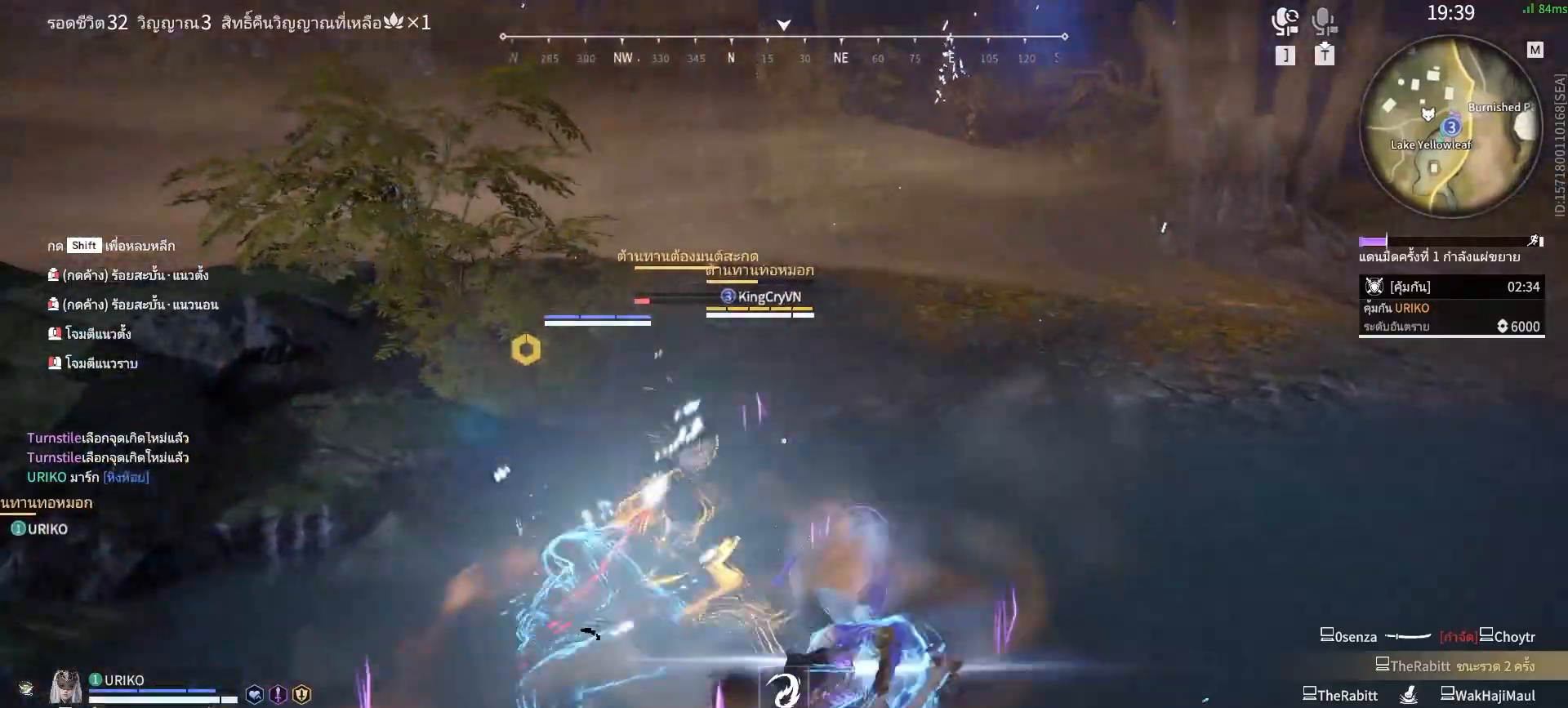
{"keys": [], "mouse": [], "events": []}
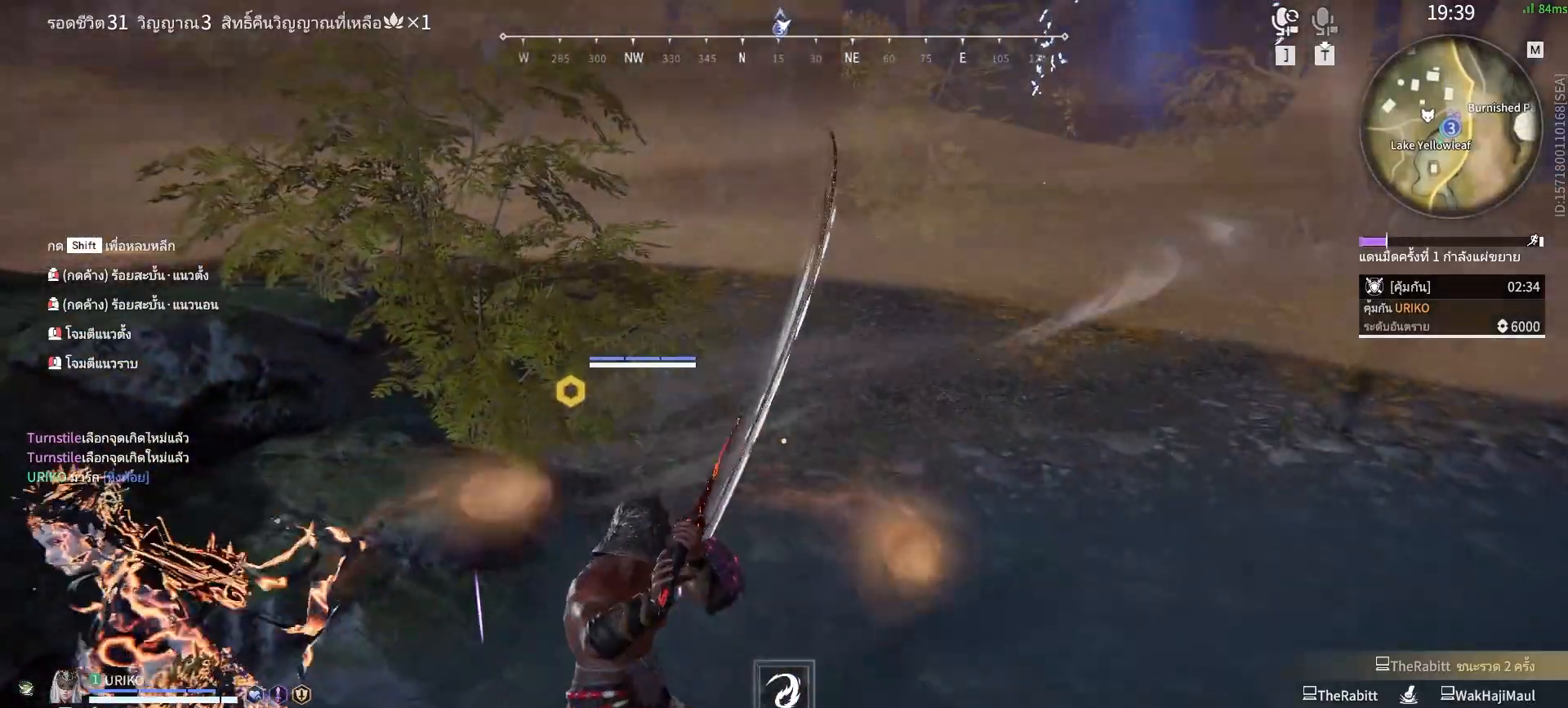
{"keys": ["w"], "mouse": ["right"], "events": [[67, "d", "down"], [67, "w", "down"], [117, "shift", "down"], [350, "mouse_right", "down"], [450, "d", "up"], [450, "shift", "up"]]}
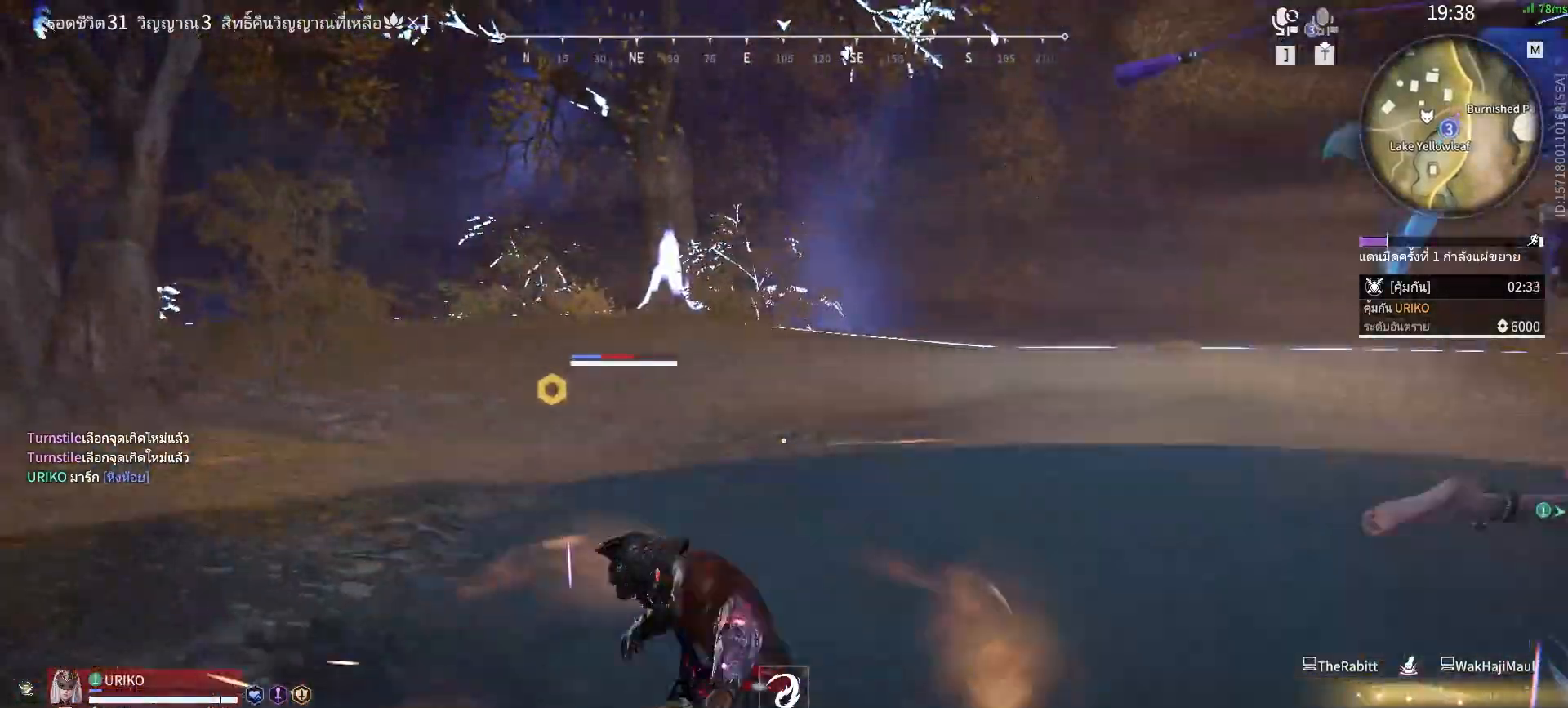
{"keys": [], "mouse": ["right"], "events": [[317, "w", "up"]]}
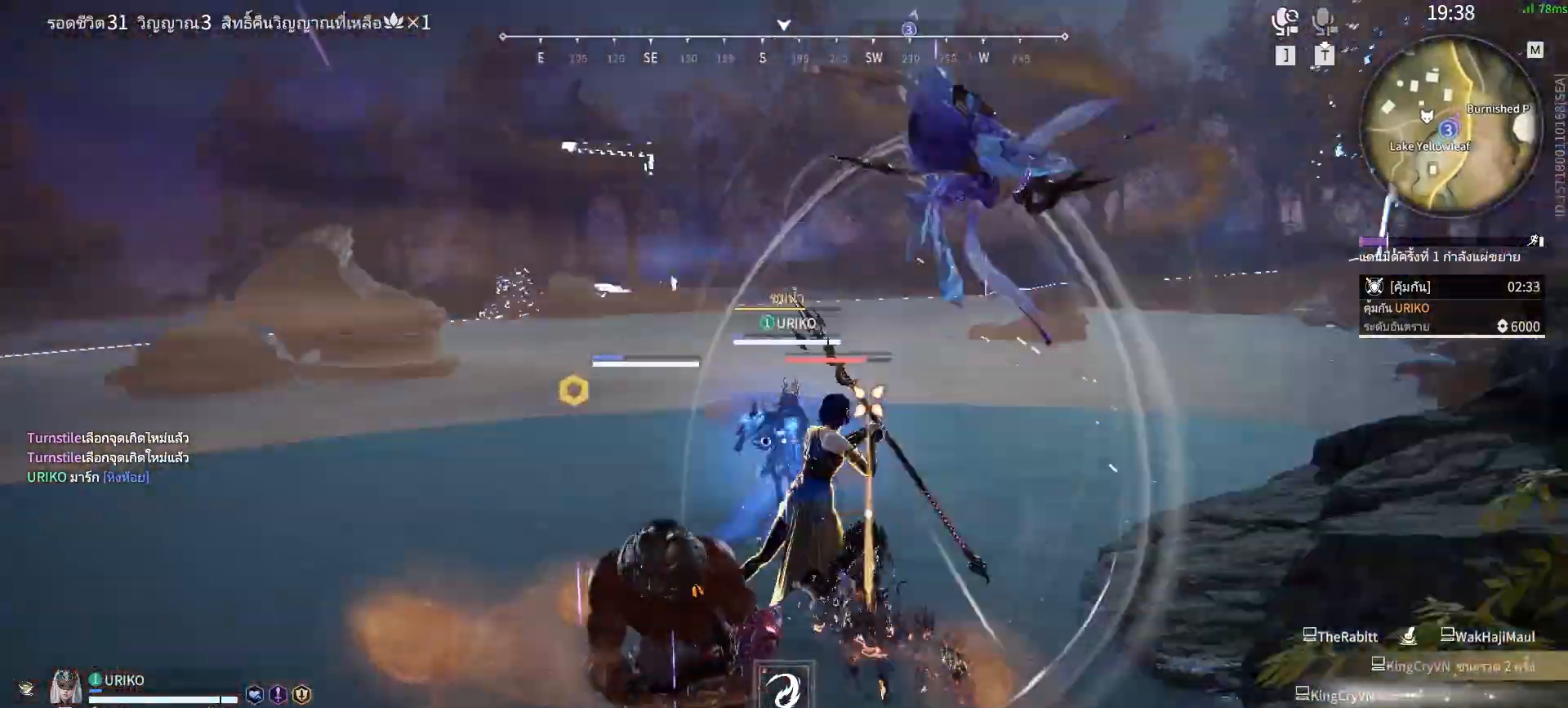
{"keys": [], "mouse": ["right", "mb4", "mb5"], "events": [[483, "mouse_mb4", "down"], [483, "mouse_mb5", "down"]]}
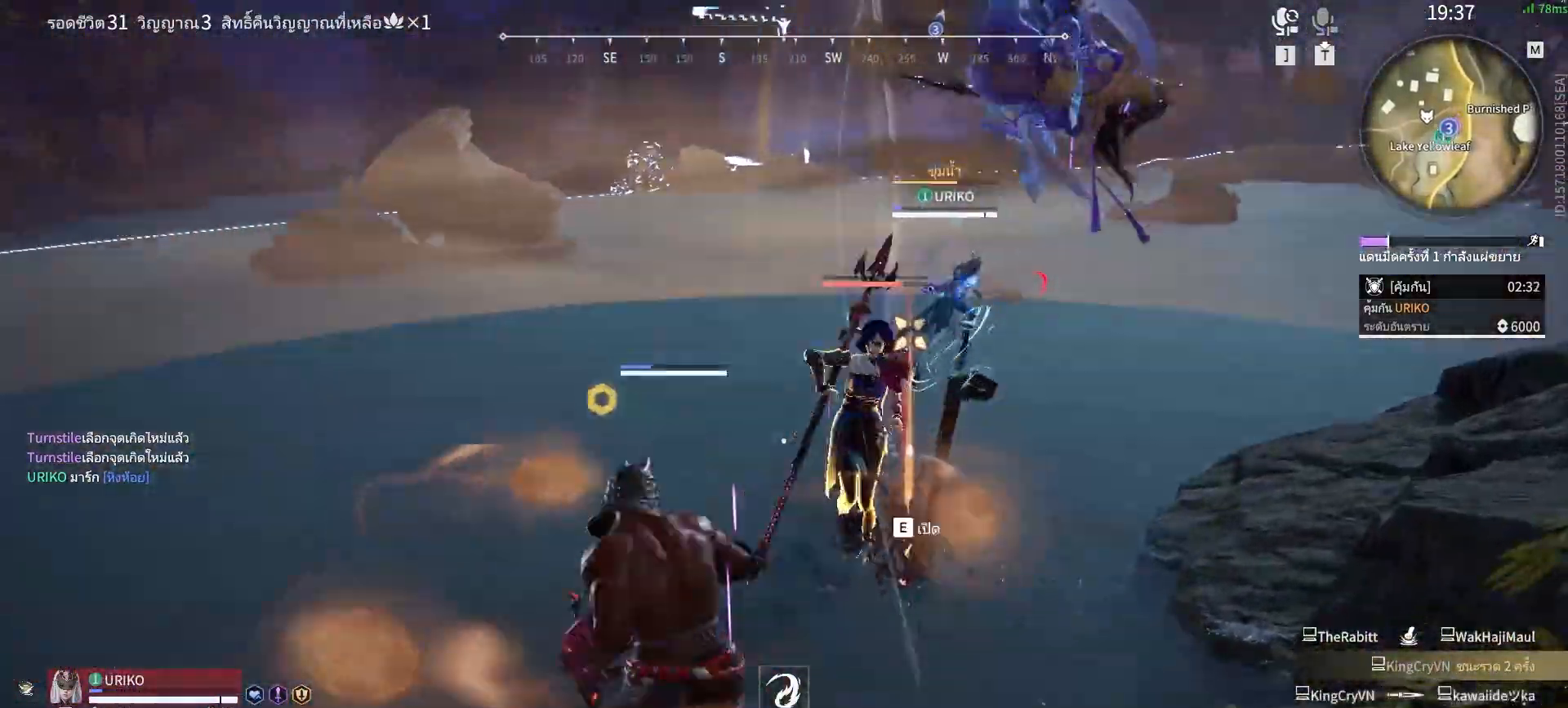
{"keys": ["s", "shift"], "mouse": [], "events": [[33, "mouse_mb5", "up"], [33, "mouse_right", "up"], [67, "mouse_mb4", "up"], [500, "s", "down"], [500, "shift", "down"]]}
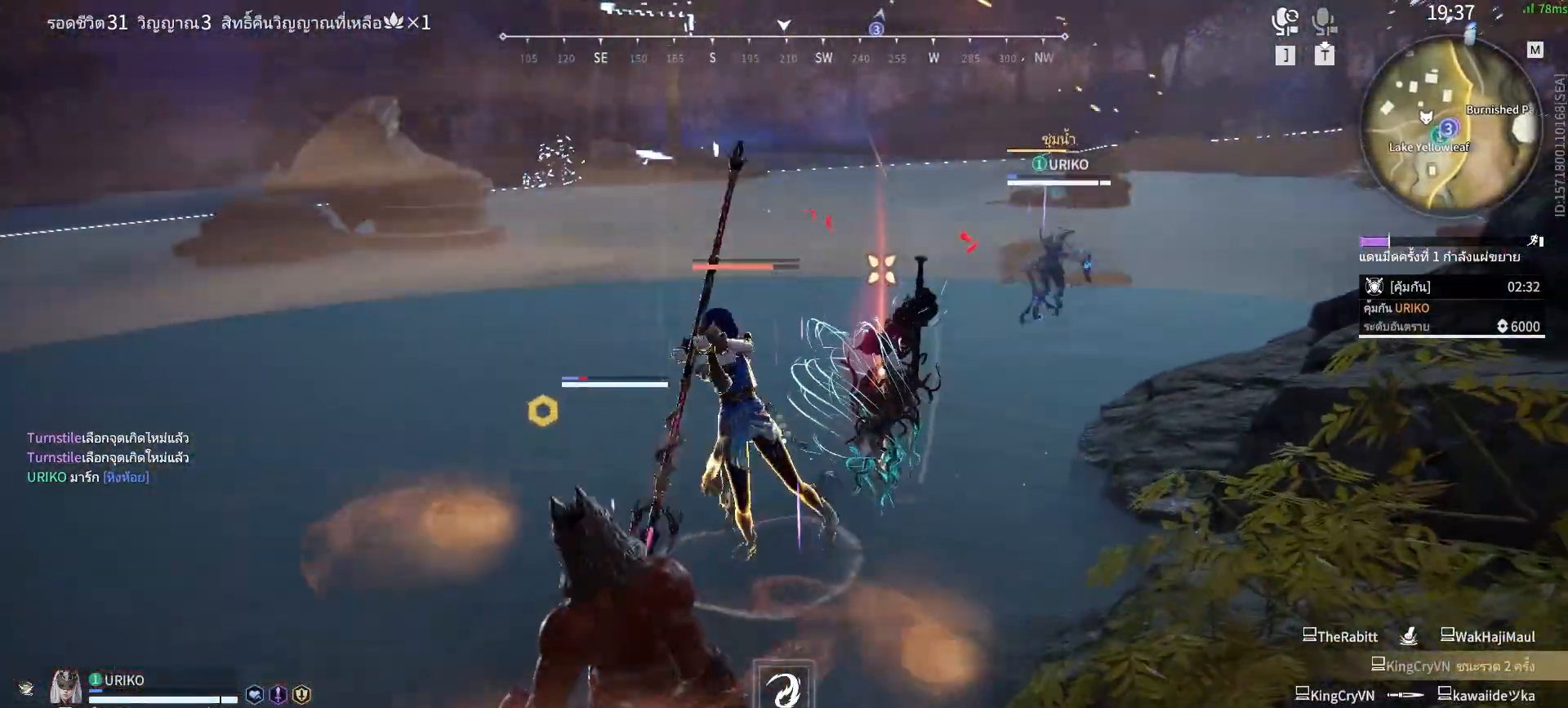
{"keys": [], "mouse": [], "events": [[367, "shift", "up"], [417, "s", "up"]]}
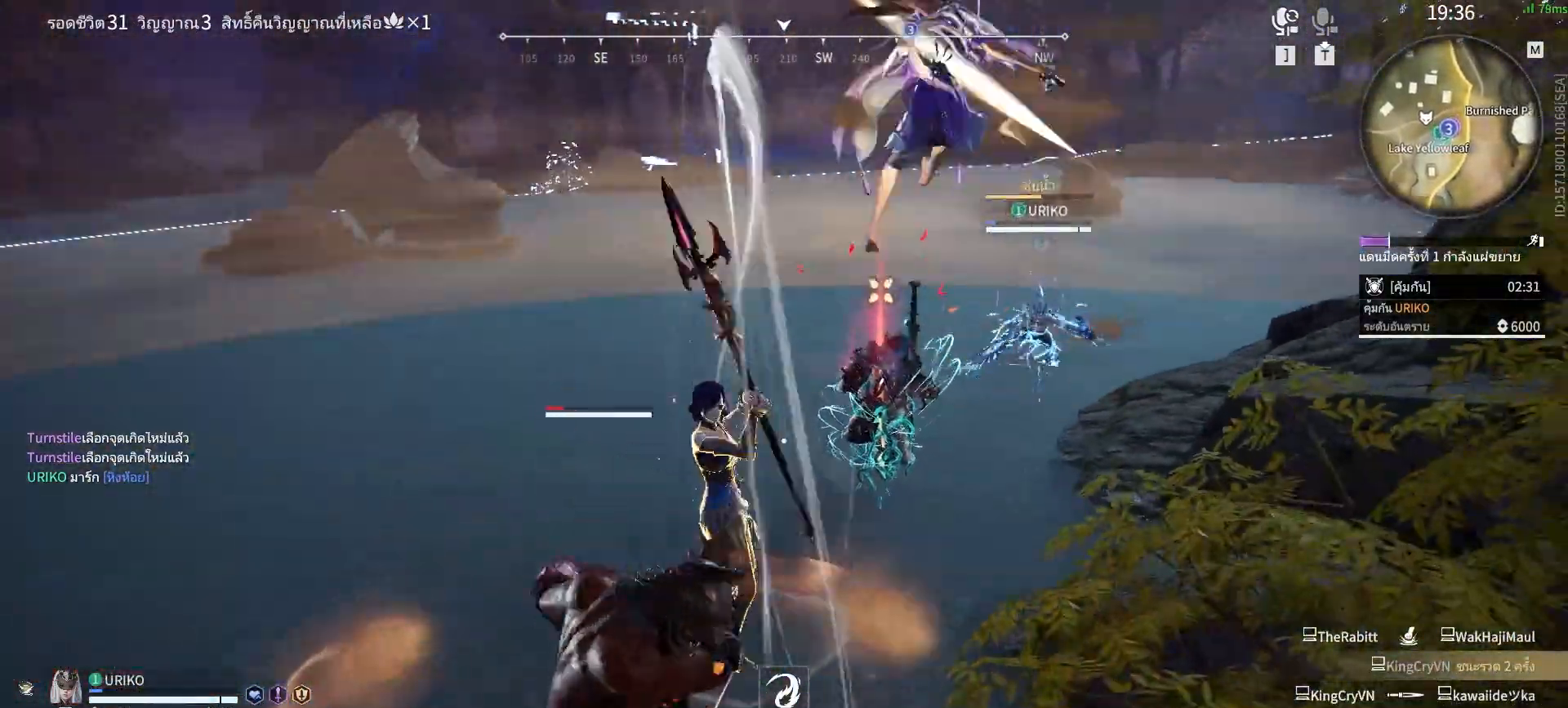
{"keys": [], "mouse": ["mb4"], "events": [[283, "mouse_mb4", "down"], [383, "mouse_mb4", "up"], [433, "mouse_mb4", "down"]]}
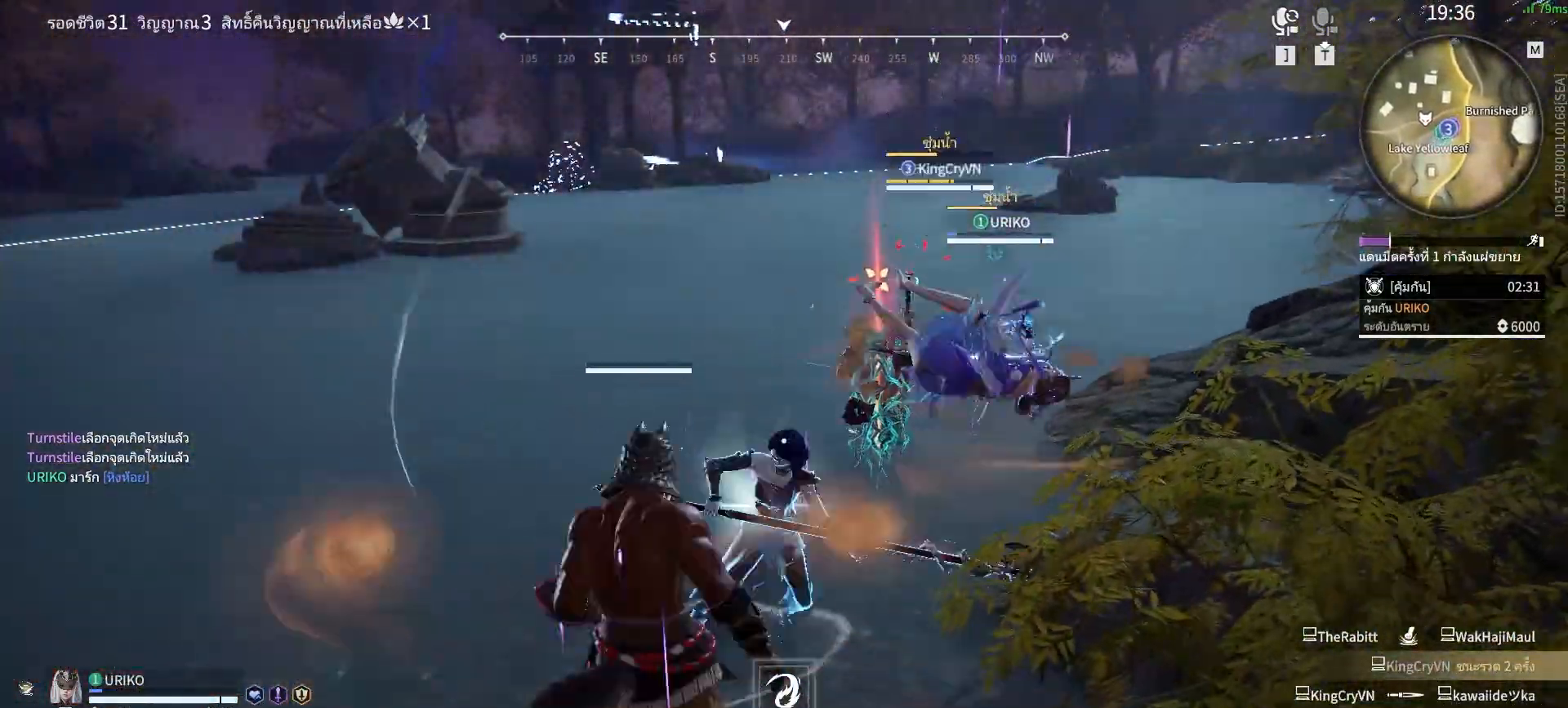
{"keys": [], "mouse": [], "events": [[17, "mouse_mb4", "up"], [83, "mouse_mb4", "down"], [167, "mouse_mb4", "up"], [217, "mouse_mb4", "down"], [267, "mouse_mb4", "up"]]}
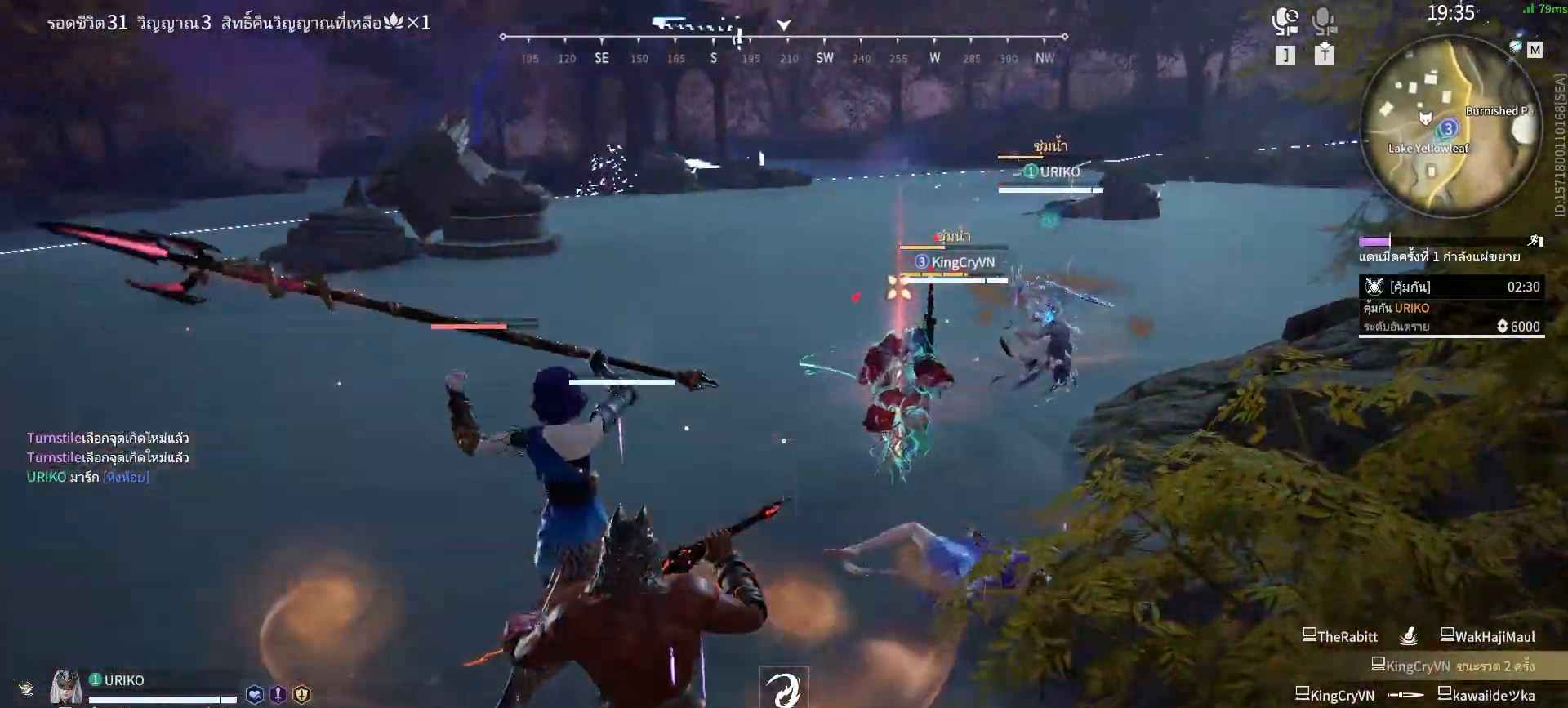
{"keys": [], "mouse": [], "events": [[317, "mouse_right", "down"], [417, "mouse_right", "up"]]}
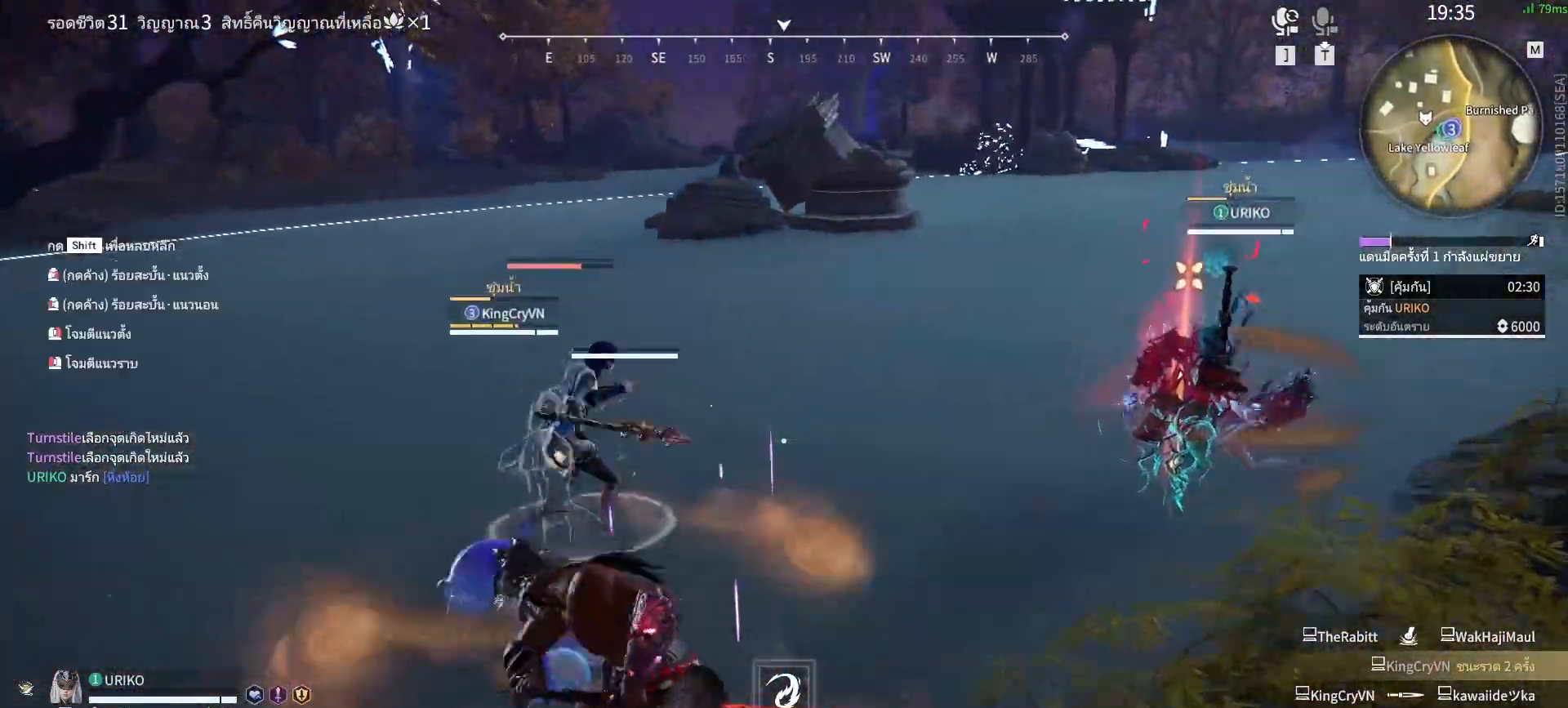
{"keys": ["shift", "w"], "mouse": [], "events": [[483, "shift", "down"], [483, "w", "down"]]}
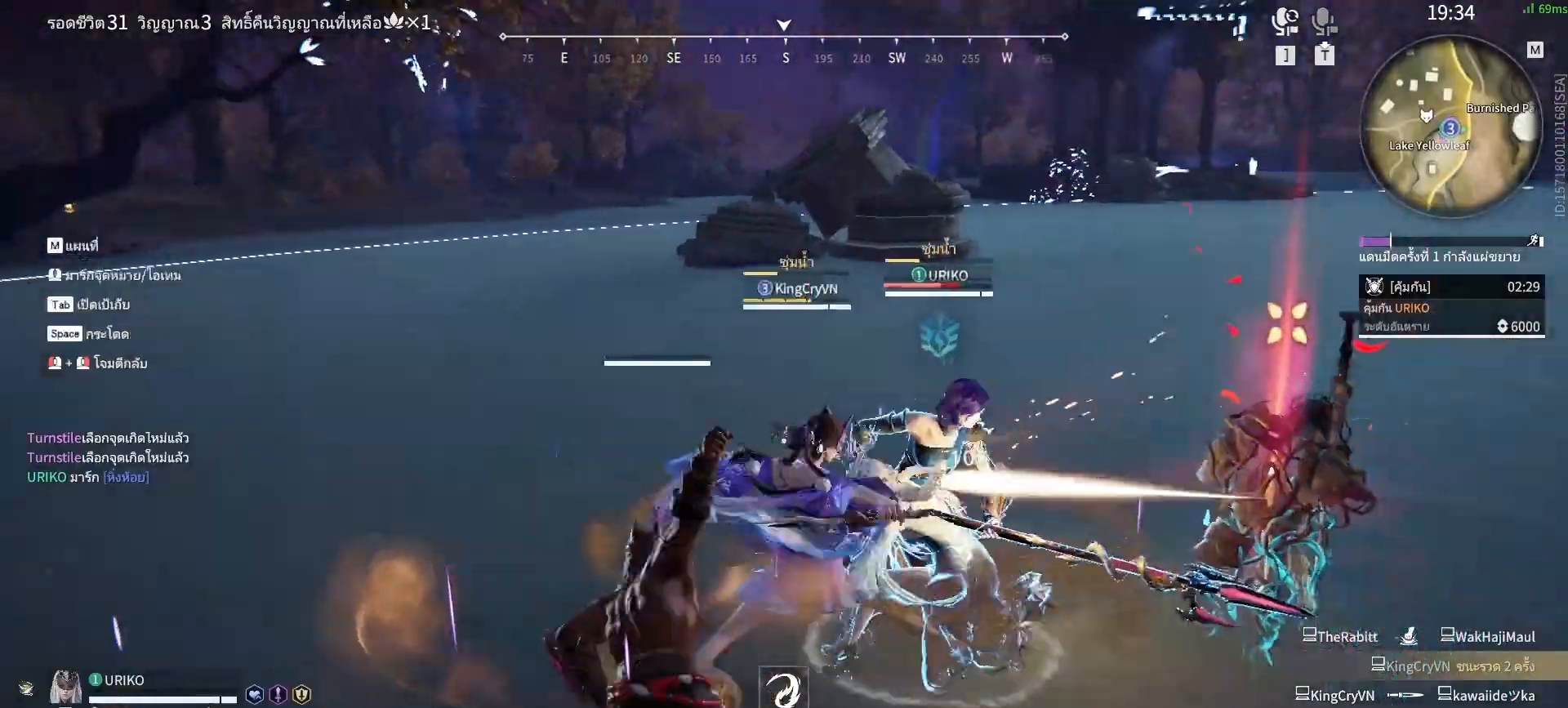
{"keys": [], "mouse": [], "events": [[300, "mouse_mb4", "down"], [300, "shift", "up"], [350, "w", "up"], [400, "mouse_mb4", "up"]]}